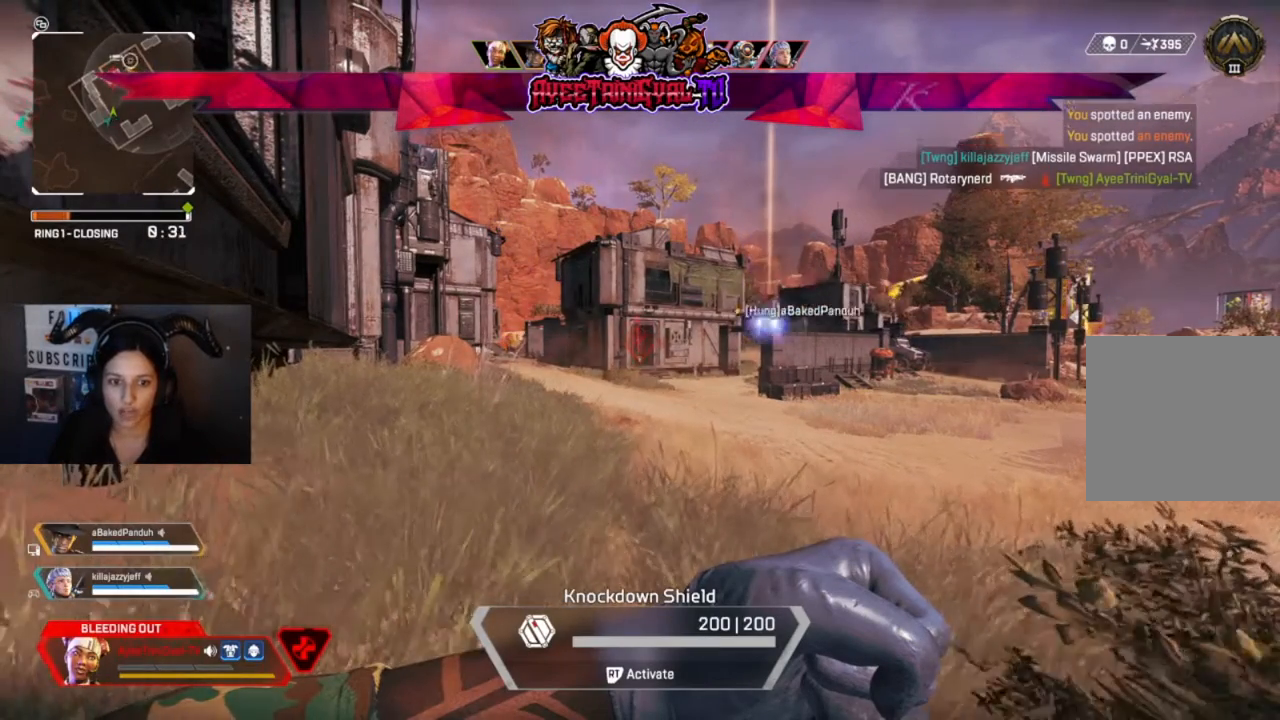
Gameplay with a controller (Xbox layout); each line is a JSON object with the inputs held at the frame after it. "events" lists button and stick changes between this image and that frame as [ms after this image, input, new state], when the widget could be followed in between. Not read: SHARE.
{"buttons": [], "left_stick": "center", "right_stick": "center", "events": [[33, "R1", "up"]]}
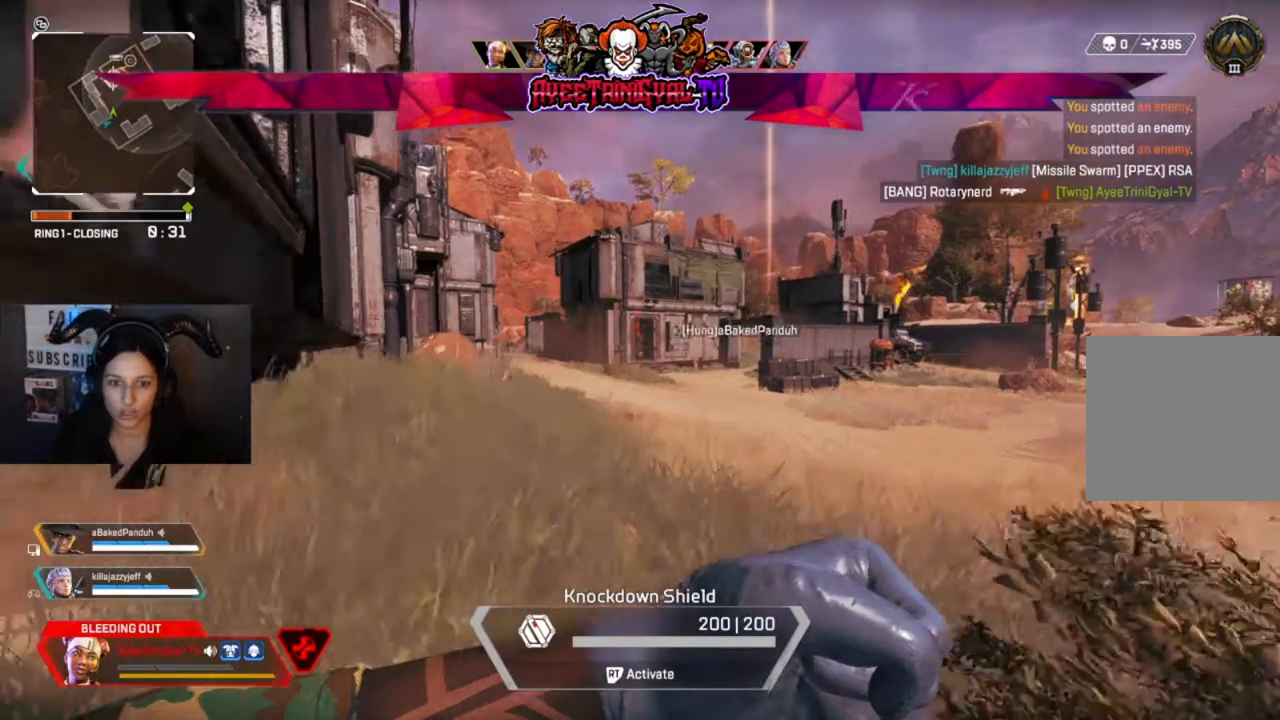
{"buttons": [], "left_stick": "center", "right_stick": "center", "events": []}
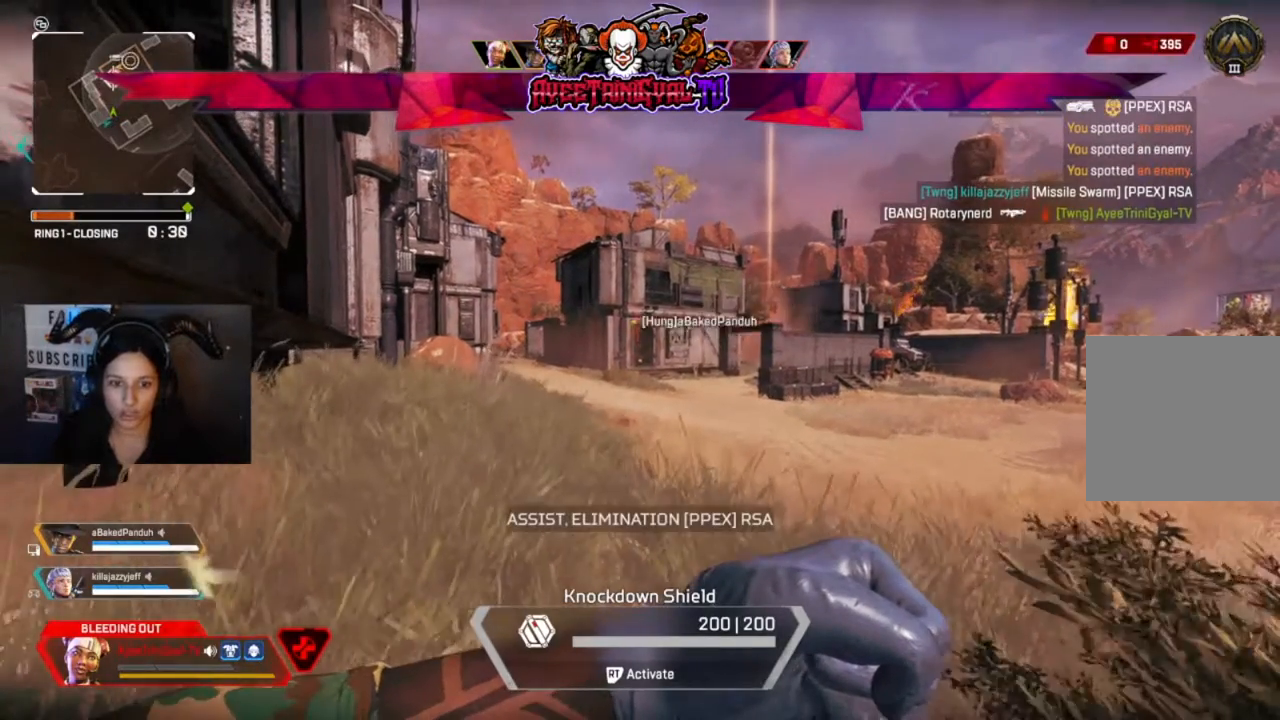
{"buttons": [], "left_stick": "center", "right_stick": "center", "events": []}
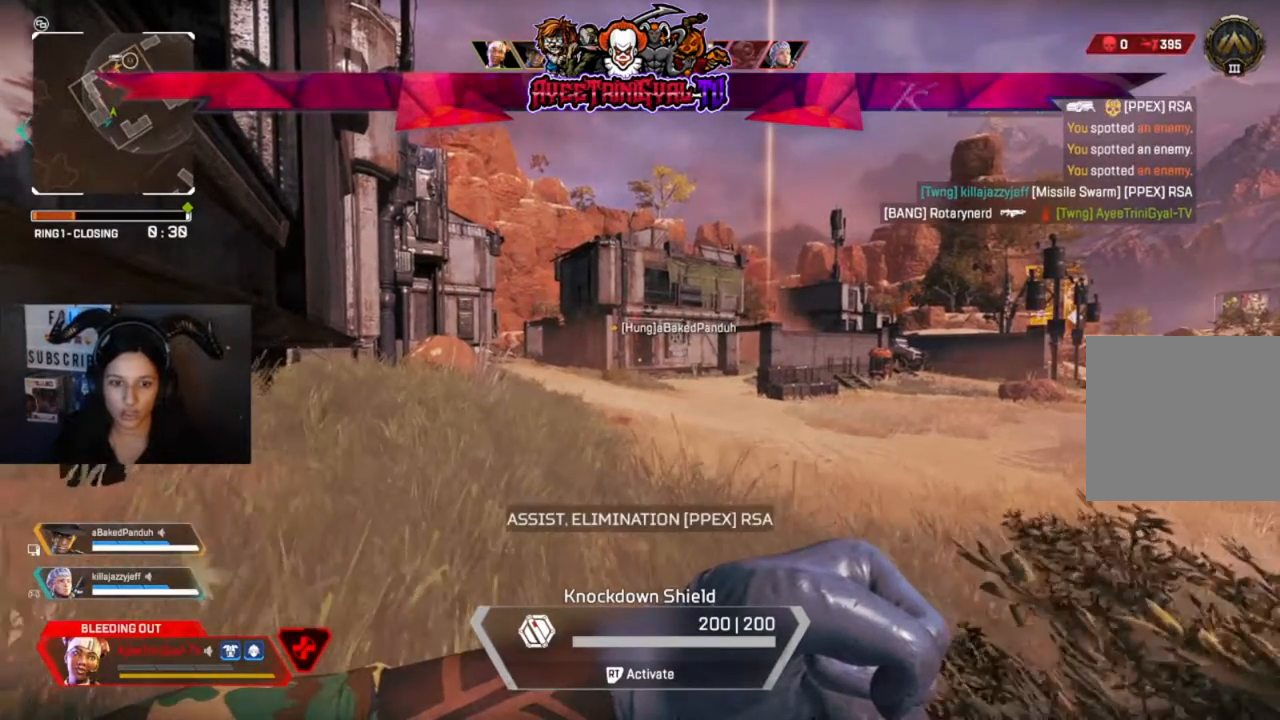
{"buttons": [], "left_stick": "center", "right_stick": "center", "events": []}
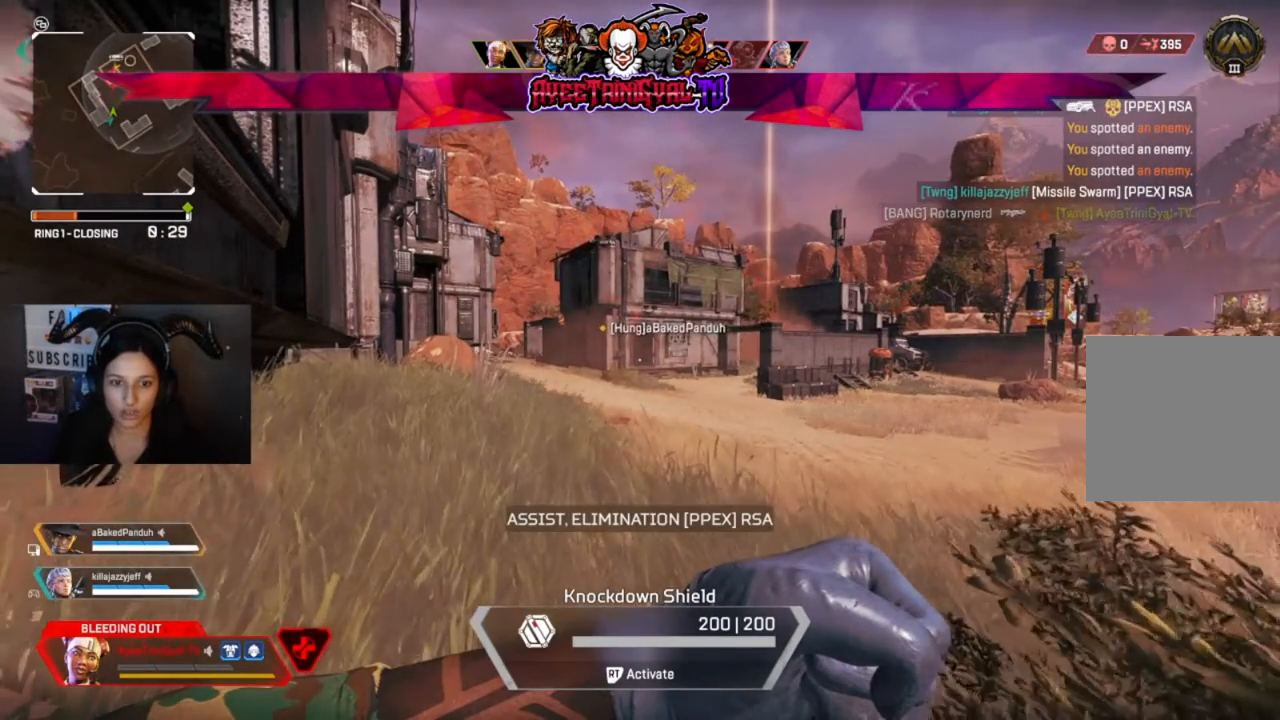
{"buttons": [], "left_stick": "center", "right_stick": "center", "events": [[333, "R1", "down"], [467, "R1", "up"]]}
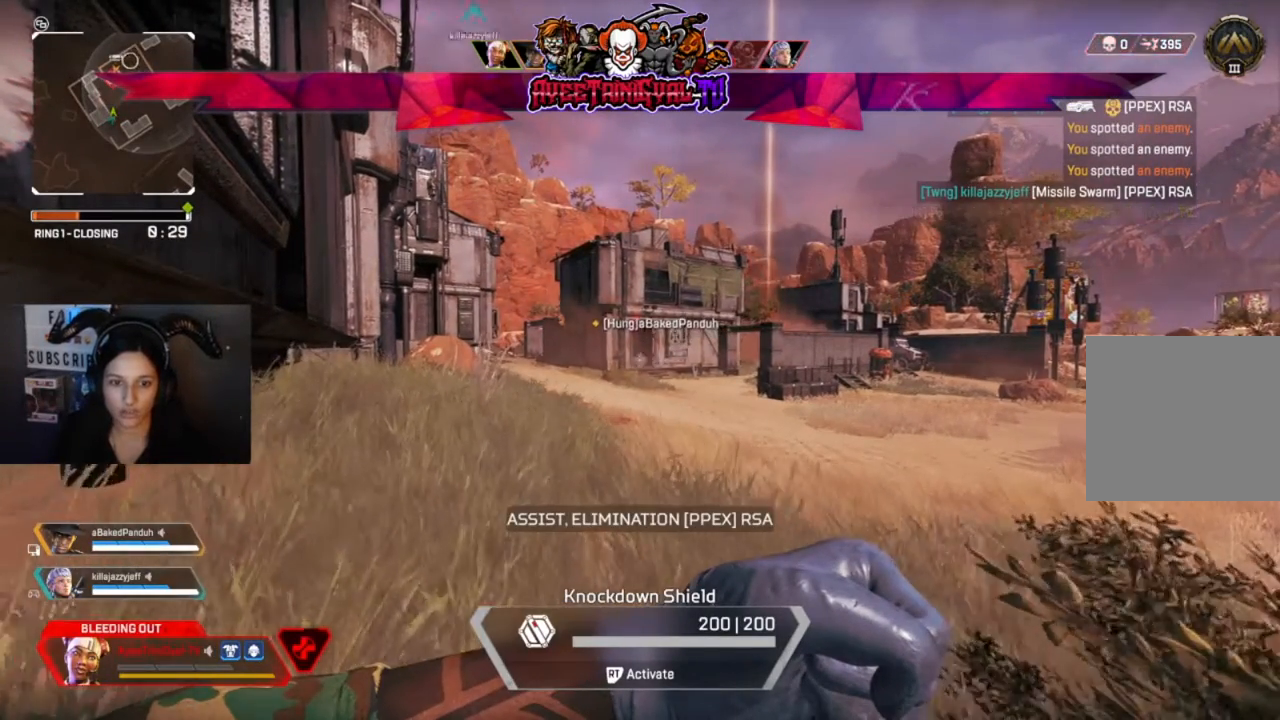
{"buttons": ["R1"], "left_stick": "center", "right_stick": "center", "events": [[33, "R1", "down"], [167, "R1", "up"], [267, "R1", "down"], [400, "R1", "up"], [500, "R1", "down"]]}
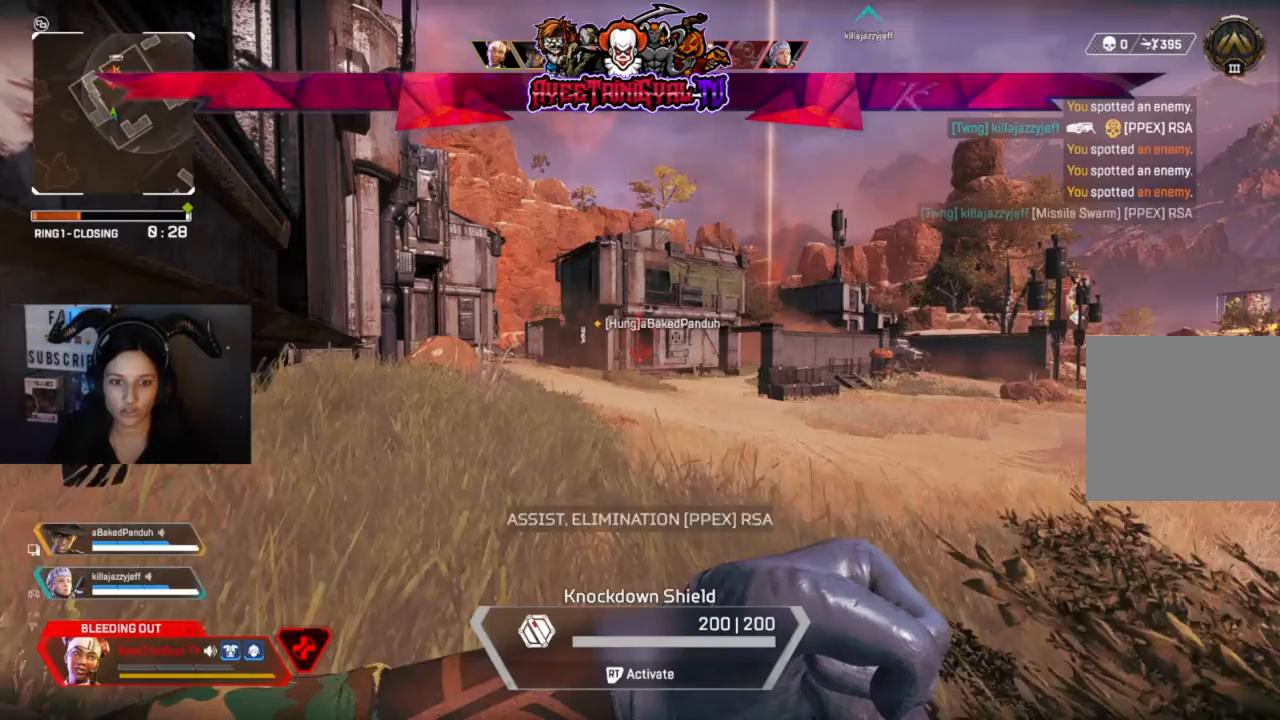
{"buttons": [], "left_stick": "center", "right_stick": "center", "events": [[133, "R1", "up"]]}
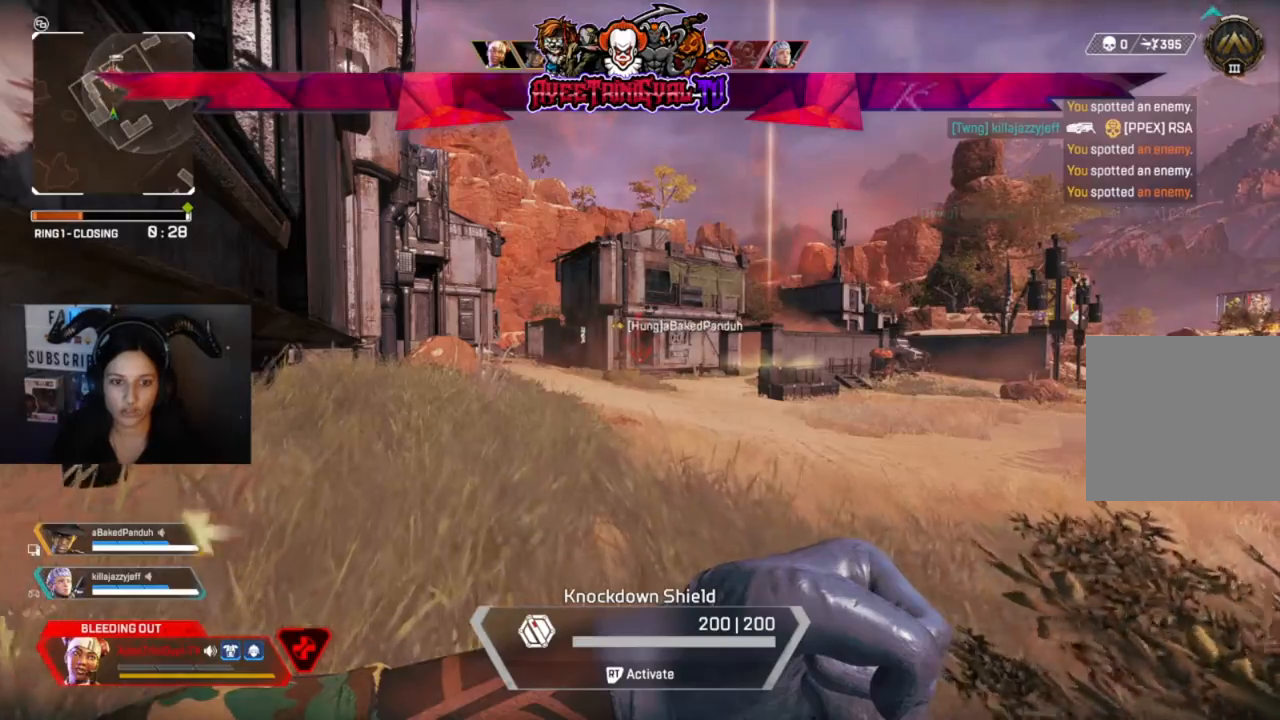
{"buttons": ["R1"], "left_stick": "center", "right_stick": "center", "events": [[100, "right_stick", "left"], [233, "right_stick", "up-left"], [333, "right_stick", "center"], [467, "R1", "down"]]}
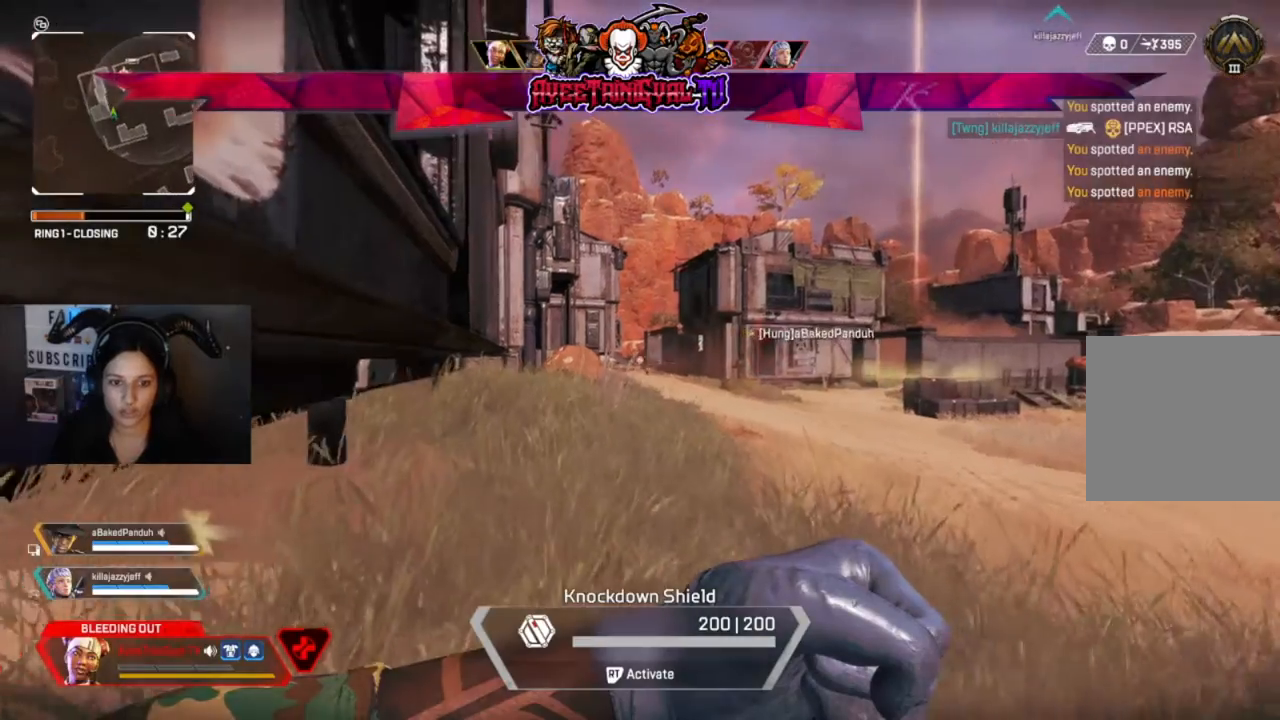
{"buttons": [], "left_stick": "center", "right_stick": "center", "events": [[100, "R1", "up"], [167, "R1", "down"], [333, "R1", "up"]]}
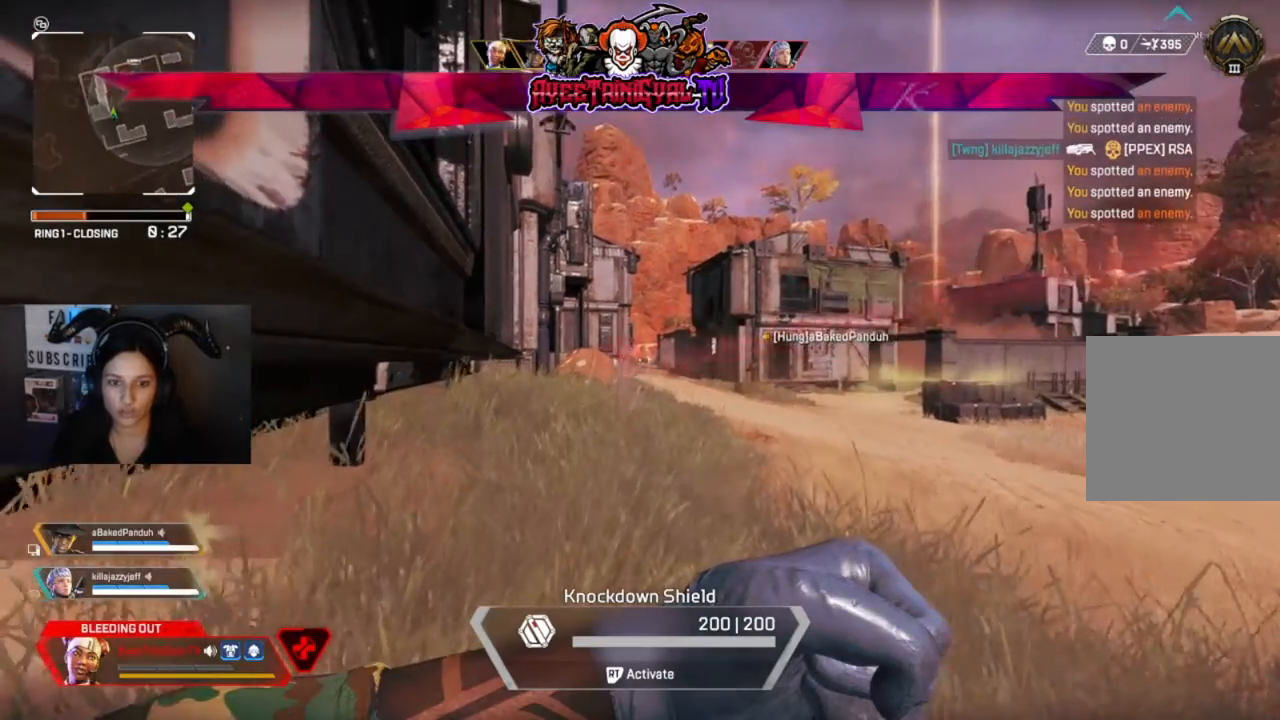
{"buttons": [], "left_stick": "center", "right_stick": "right", "events": [[200, "right_stick", "right"]]}
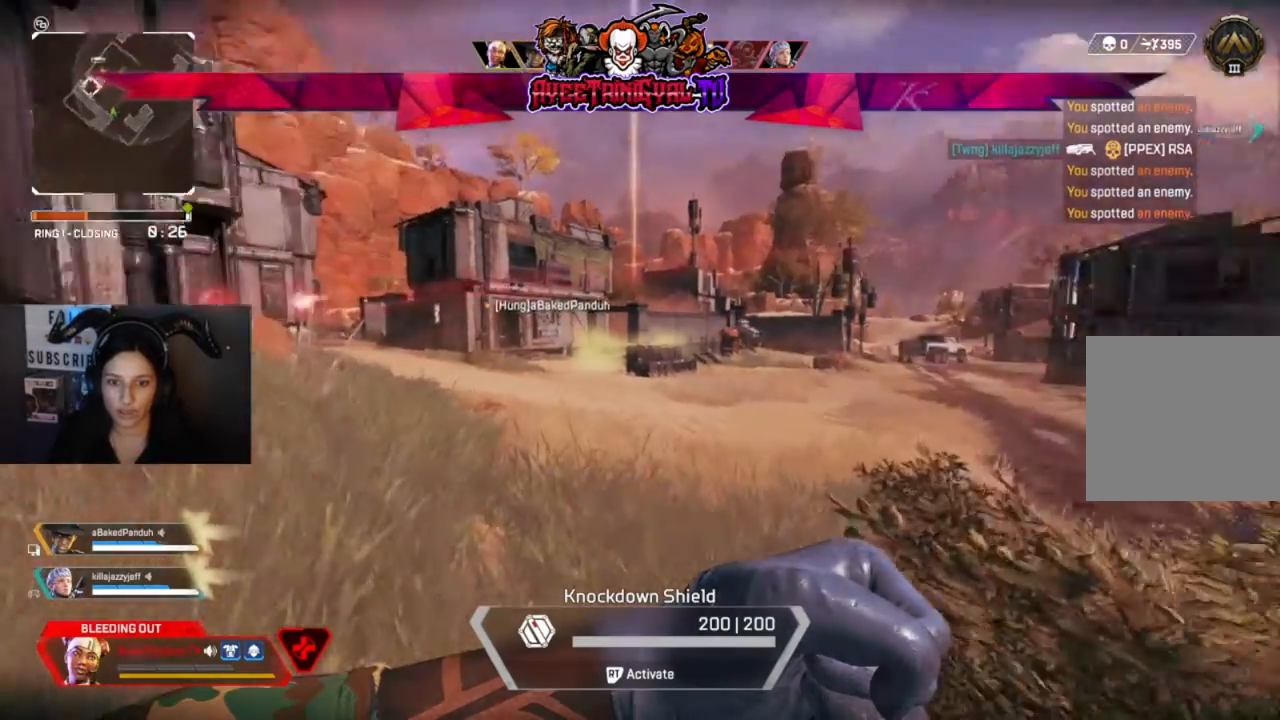
{"buttons": [], "left_stick": "center", "right_stick": "center"}
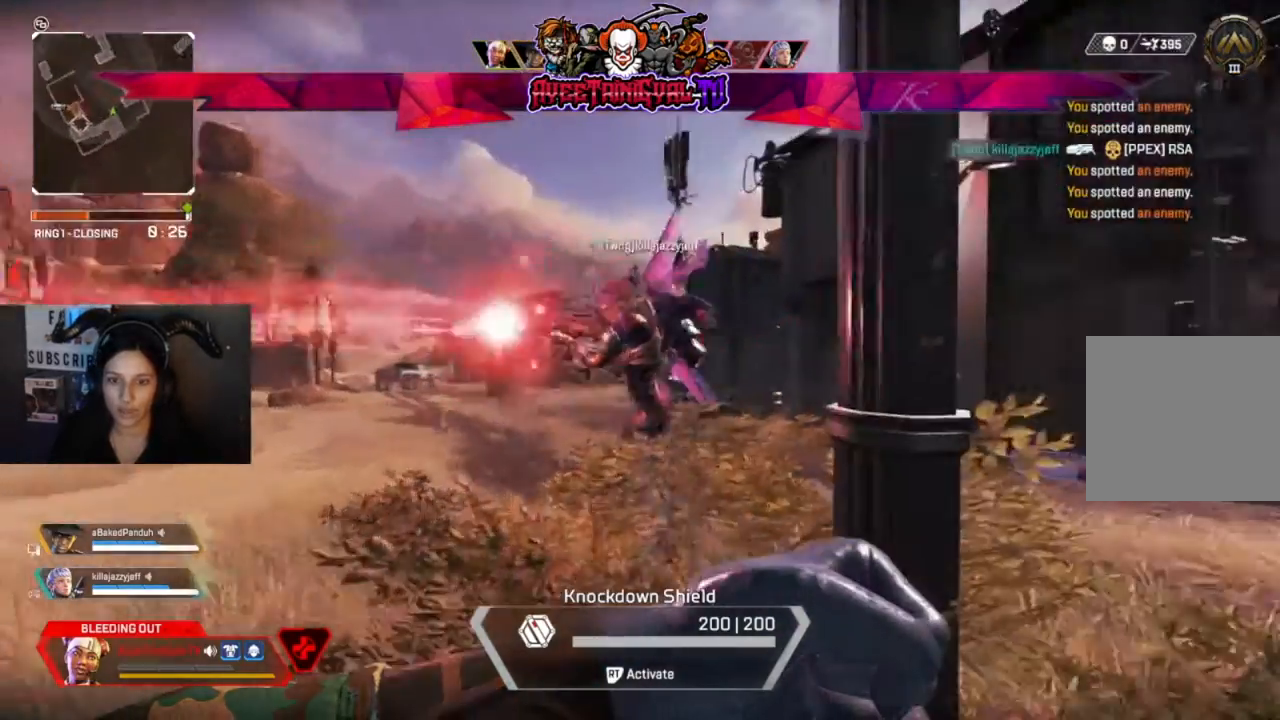
{"buttons": [], "left_stick": "center", "right_stick": "center", "events": [[67, "right_stick", "left"], [167, "right_stick", "center"], [333, "right_stick", "left"], [500, "right_stick", "center"]]}
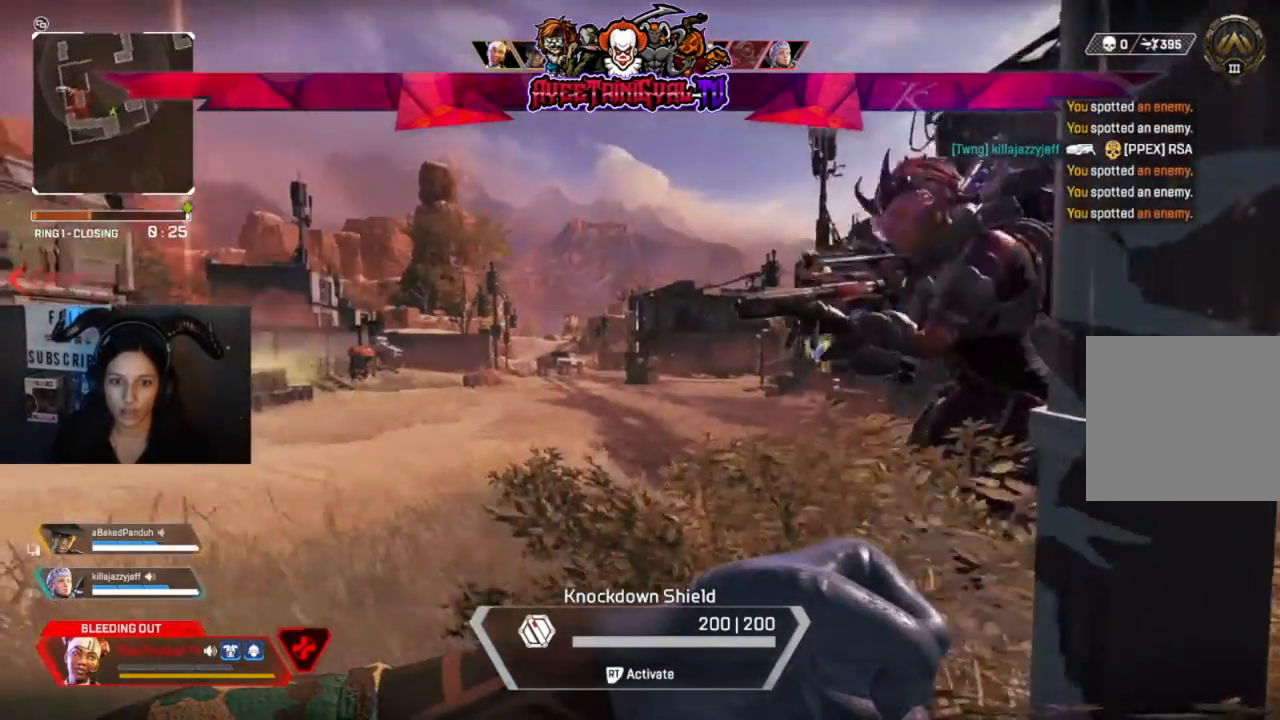
{"buttons": [], "left_stick": "center", "right_stick": "center"}
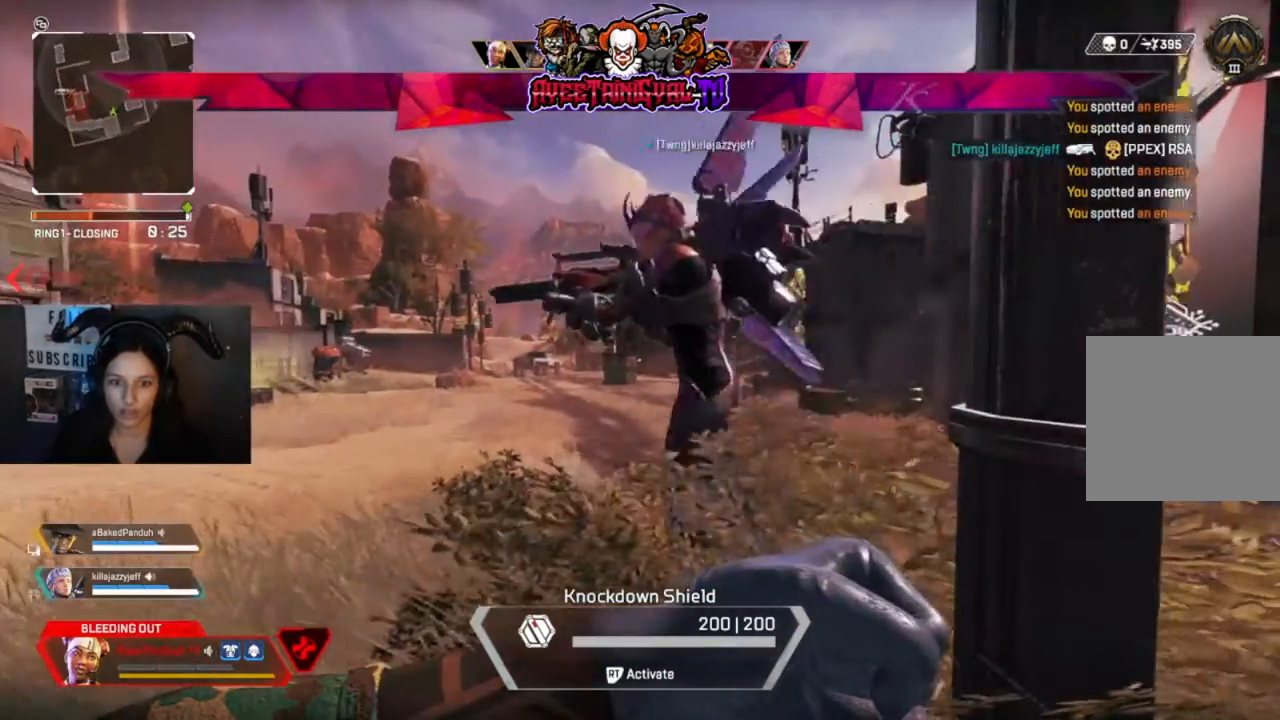
{"buttons": [], "left_stick": "center", "right_stick": "left", "events": [[67, "left_stick", "up-left"], [67, "right_stick", "left"], [200, "left_stick", "center"]]}
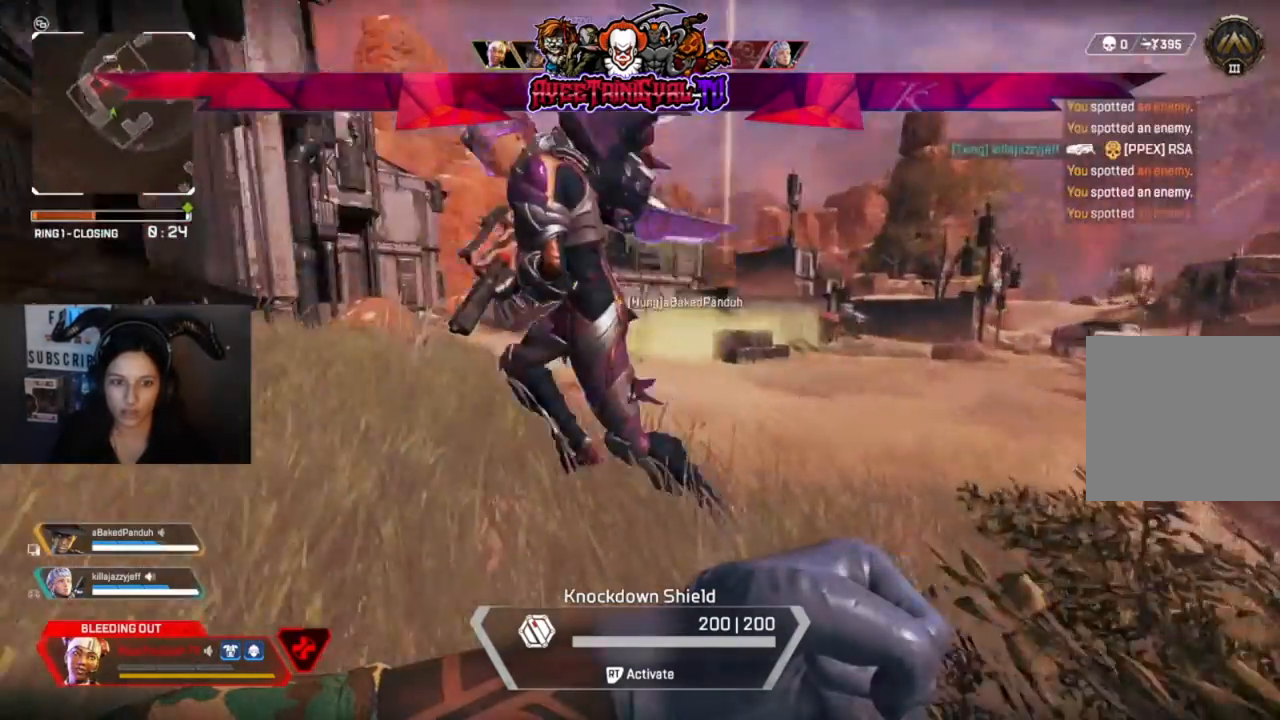
{"buttons": [], "left_stick": "center", "right_stick": "up-left", "events": [[33, "left_stick", "up-left"], [300, "right_stick", "center"], [433, "left_stick", "center"], [500, "right_stick", "up-left"]]}
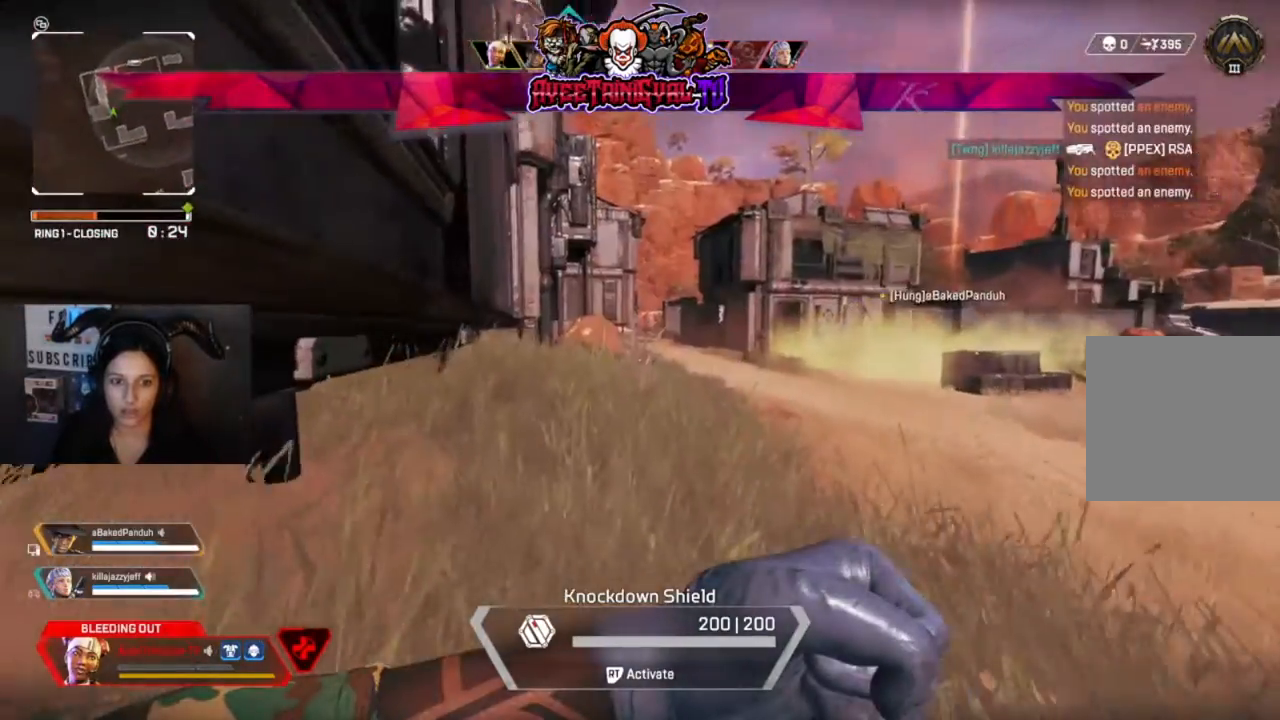
{"buttons": [], "left_stick": "center", "right_stick": "center", "events": [[133, "right_stick", "center"], [300, "right_stick", "left"], [467, "right_stick", "center"]]}
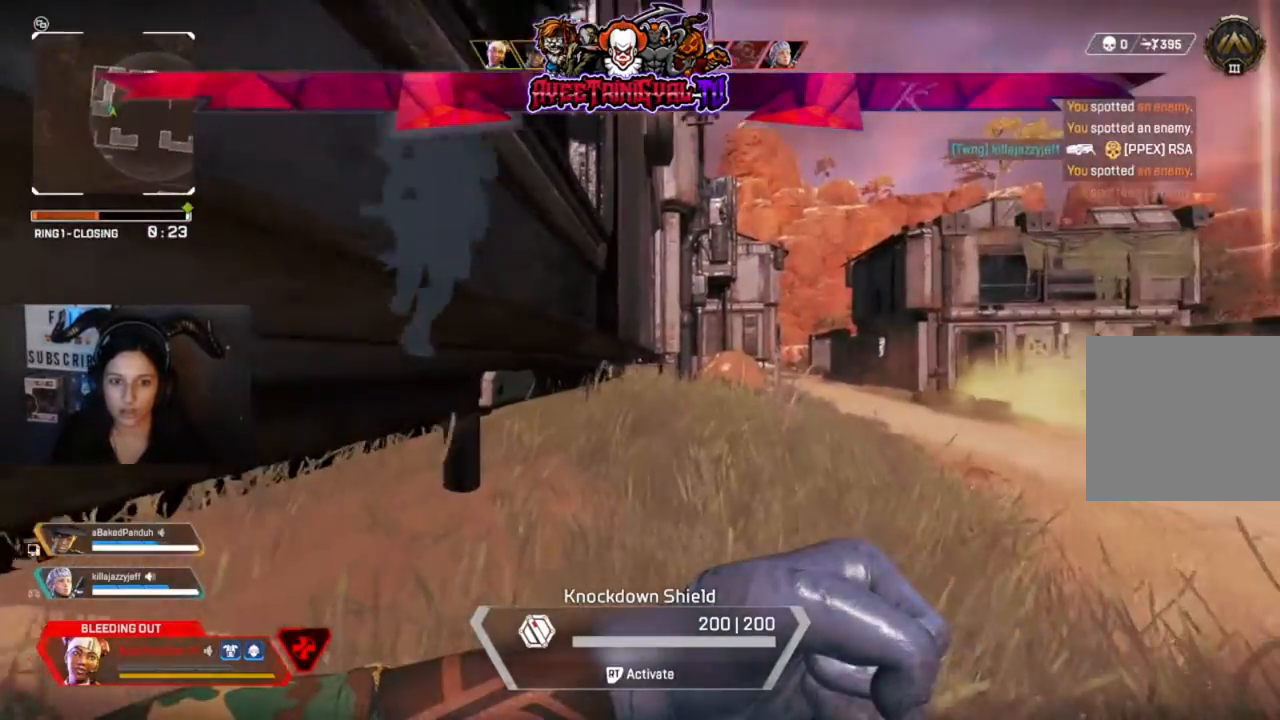
{"buttons": [], "left_stick": "center", "right_stick": "center", "events": [[367, "right_stick", "right"], [467, "right_stick", "center"]]}
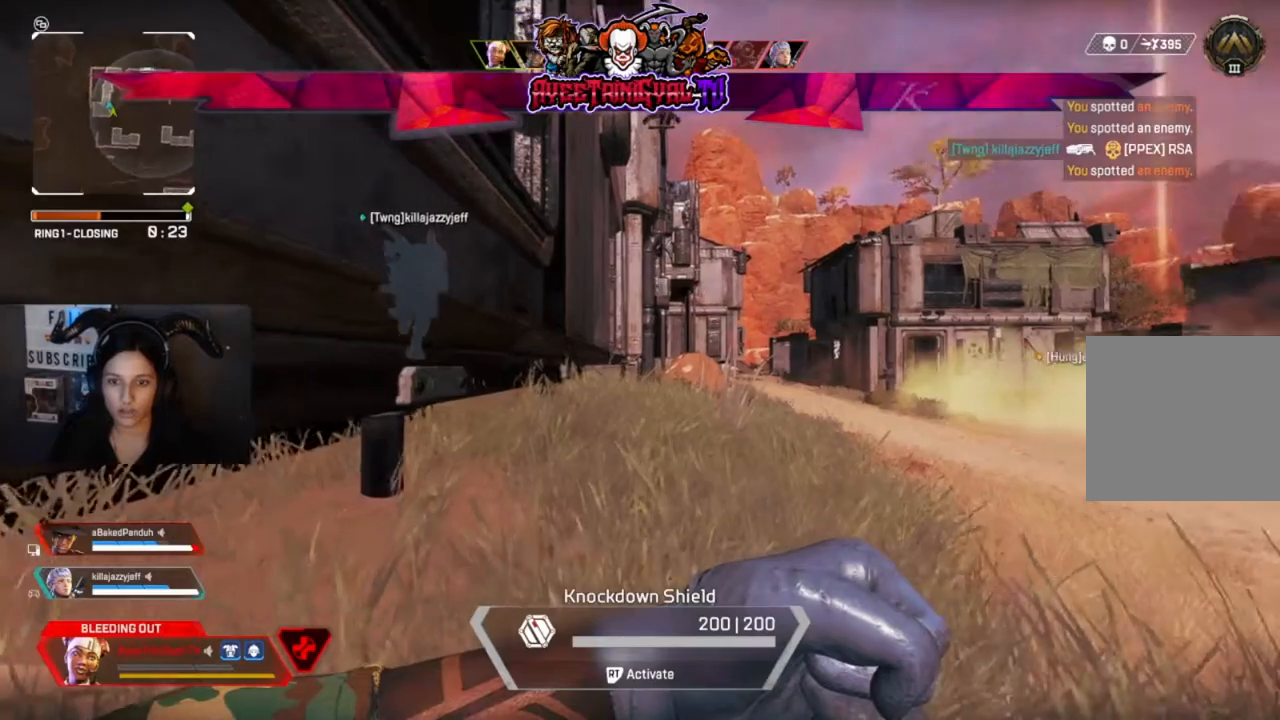
{"buttons": [], "left_stick": "center", "right_stick": "center", "events": [[100, "right_stick", "right"], [233, "right_stick", "center"]]}
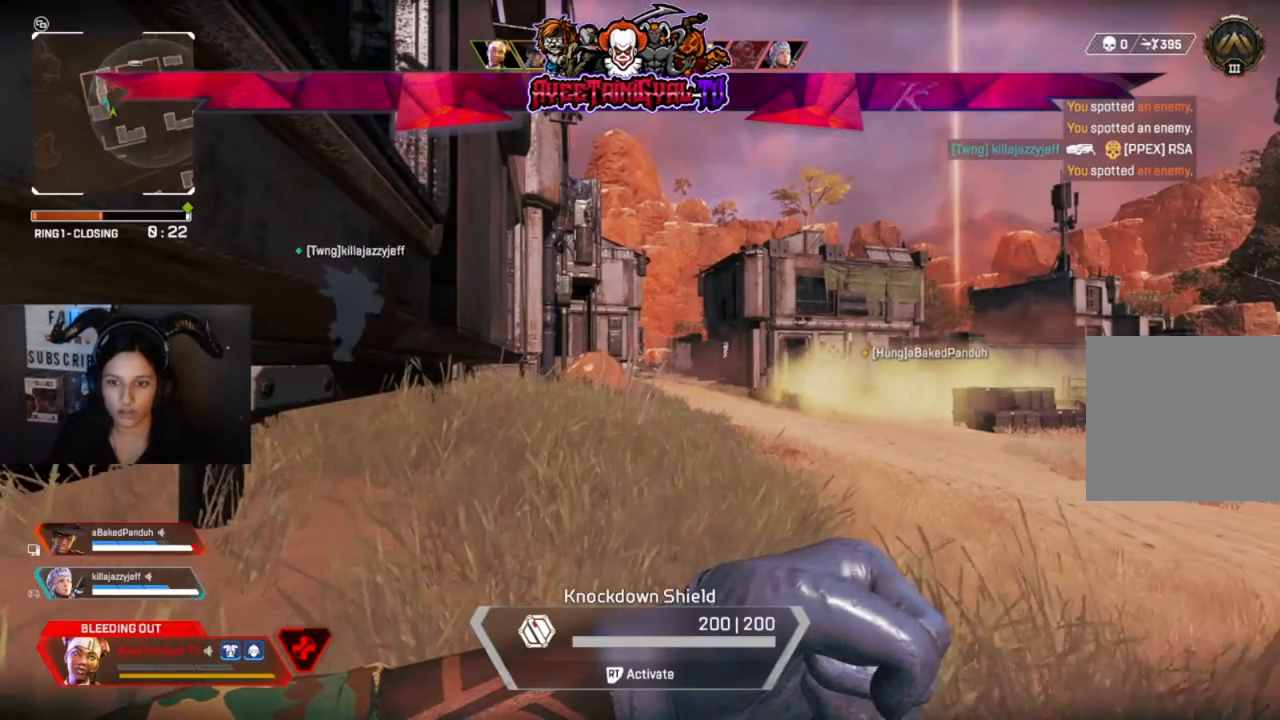
{"buttons": [], "left_stick": "center", "right_stick": "center", "events": []}
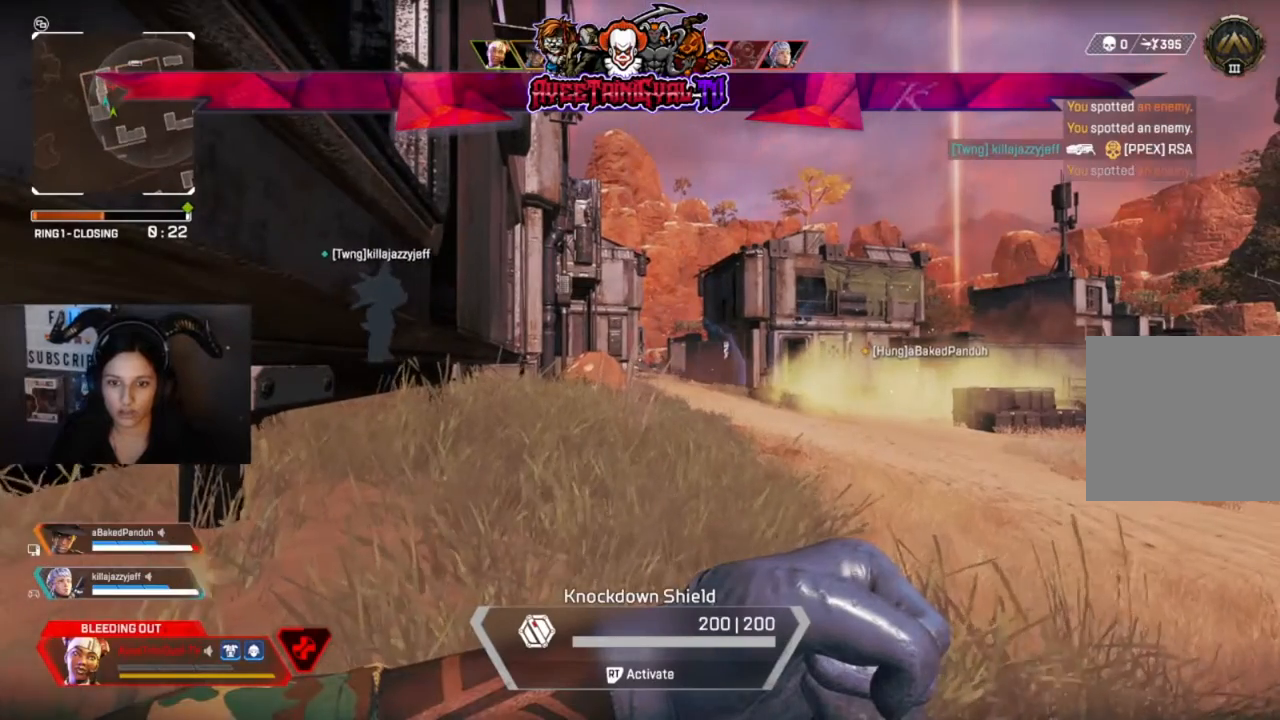
{"buttons": [], "left_stick": "center", "right_stick": "center", "events": []}
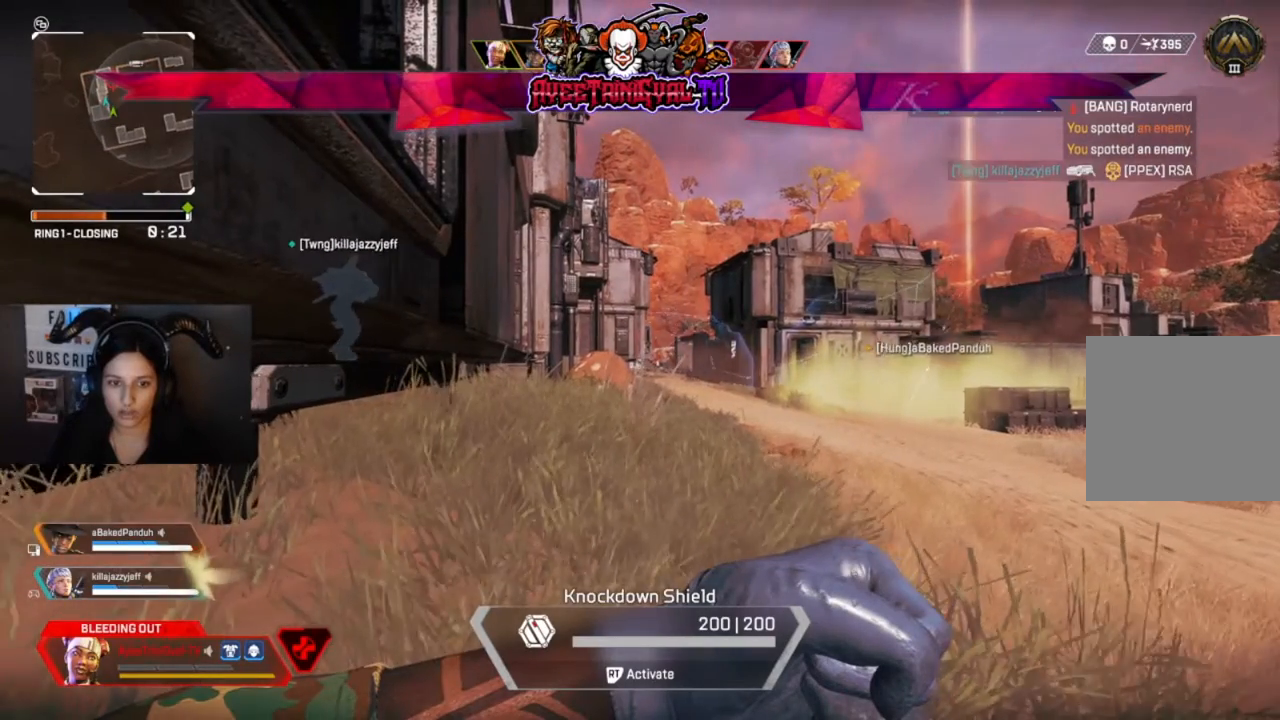
{"buttons": [], "left_stick": "center", "right_stick": "center", "events": [[167, "right_stick", "left"], [267, "right_stick", "center"]]}
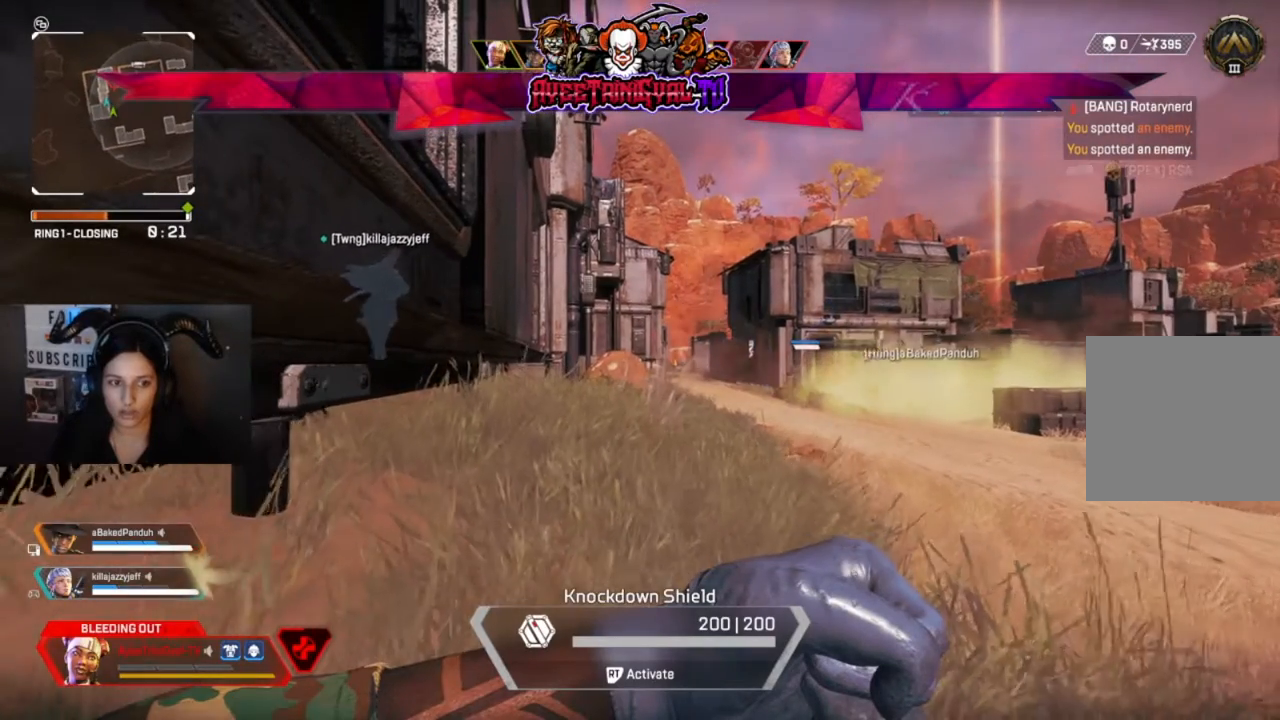
{"buttons": [], "left_stick": "center", "right_stick": "center", "events": []}
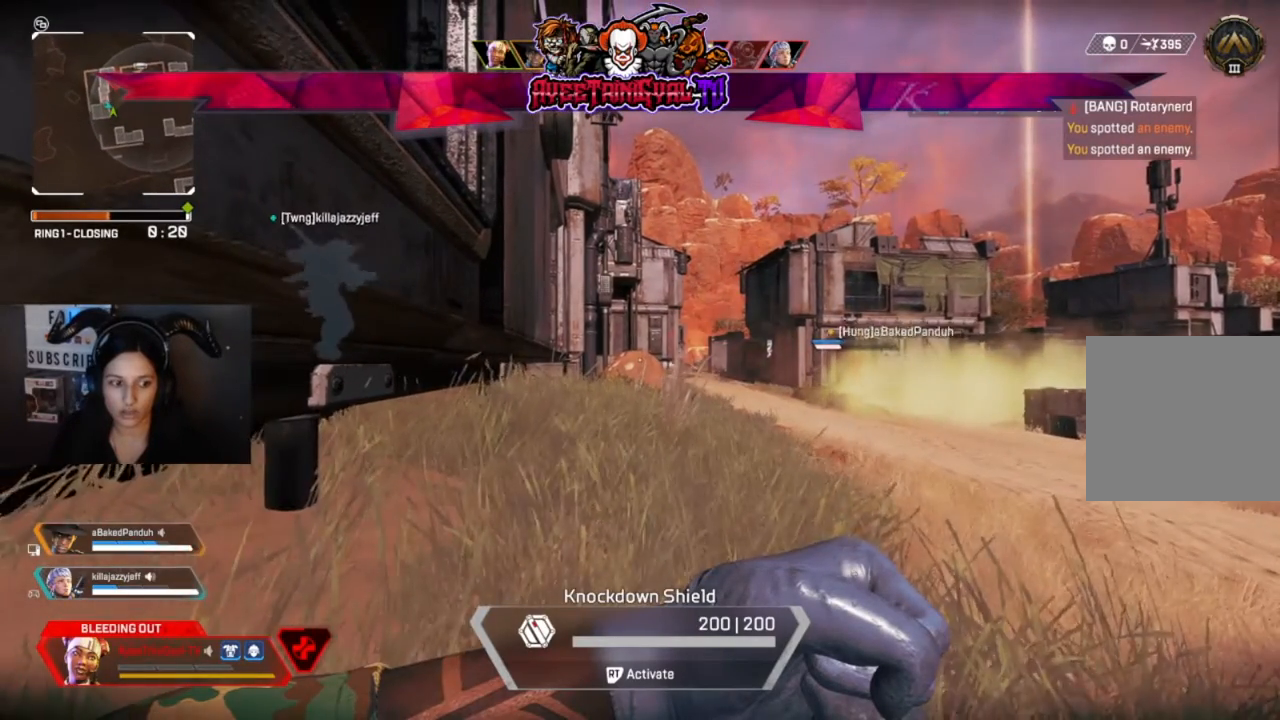
{"buttons": [], "left_stick": "center", "right_stick": "center", "events": []}
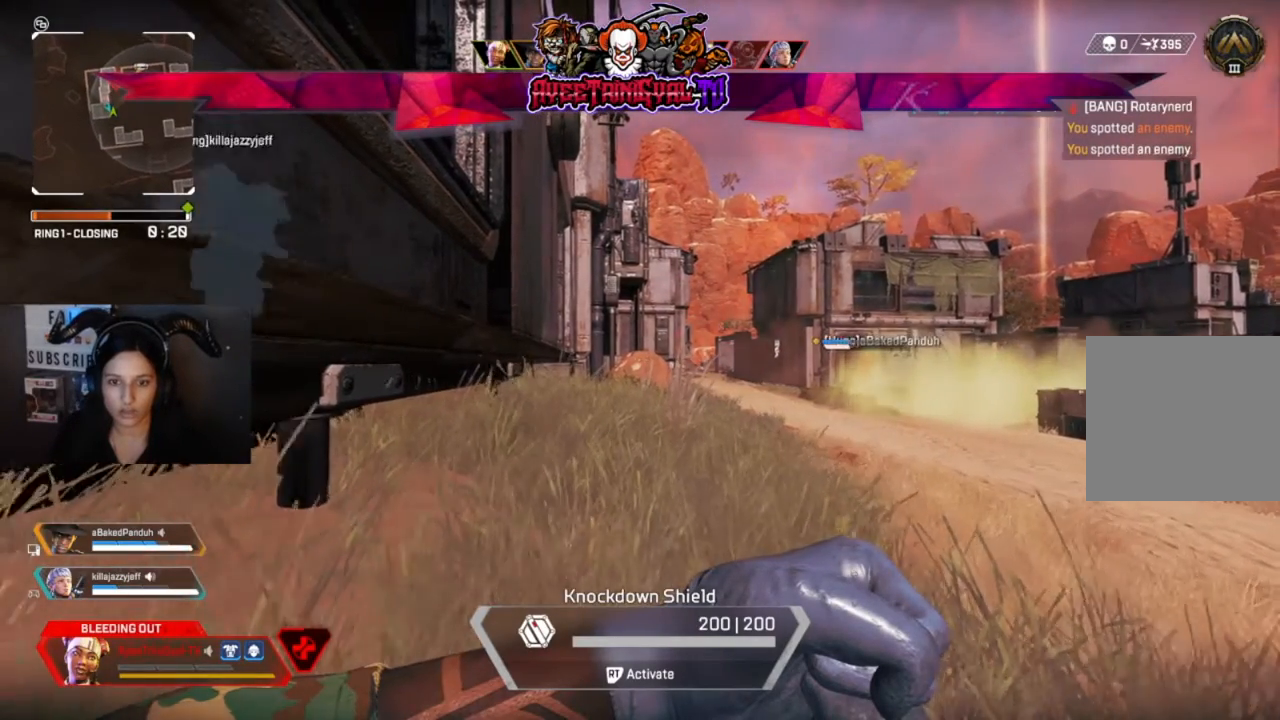
{"buttons": [], "left_stick": "center", "right_stick": "center", "events": []}